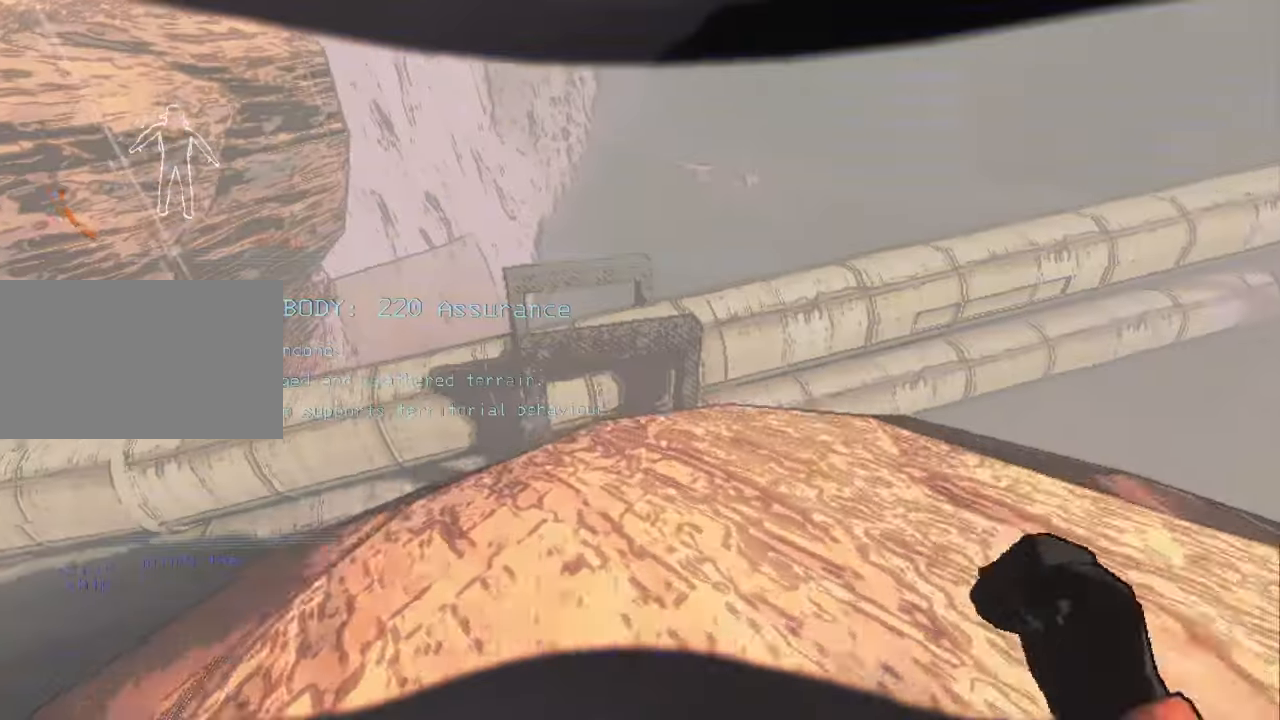
Gameplay with keyboard and mouse; each line is a JSON object with the keys and mouse buttons held at the frame after it. "events" lists presses ("down") and releases ("up") of "1", "2", "3", "4", "5", "a", "alt", "c", "caps_lock", "ctrl", "d", "e", "f", "g", "q", "r", "s", "shift", "space", "t", "tab", "v", "w", "x", "z", "mouse_left", "mouse_wheel" and "mouse_right" between this image and that frame as [ms after this image, input, new state], when the widget could be followed in between. "mouse_left", "mouse_wheel", "mouse_right" = the "left", "wheel", "right" buttons of the "mouse" list. No other keys are recorded. "wheel" means that the mouse wheel is clicked or scrolled. Not read: mouse_move.
{"keys": ["shift", "space", "w"], "mouse": [], "events": [[467, "space", "down"]]}
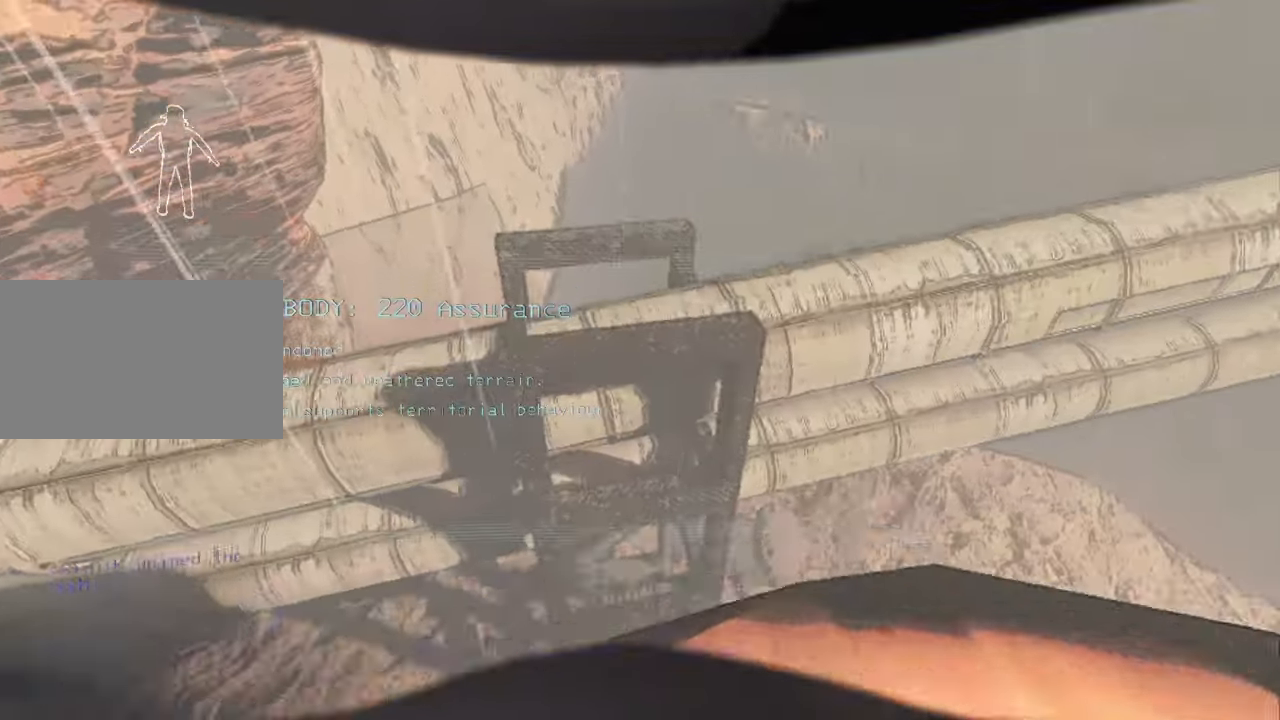
{"keys": ["shift", "w"], "mouse": [], "events": [[33, "space", "up"]]}
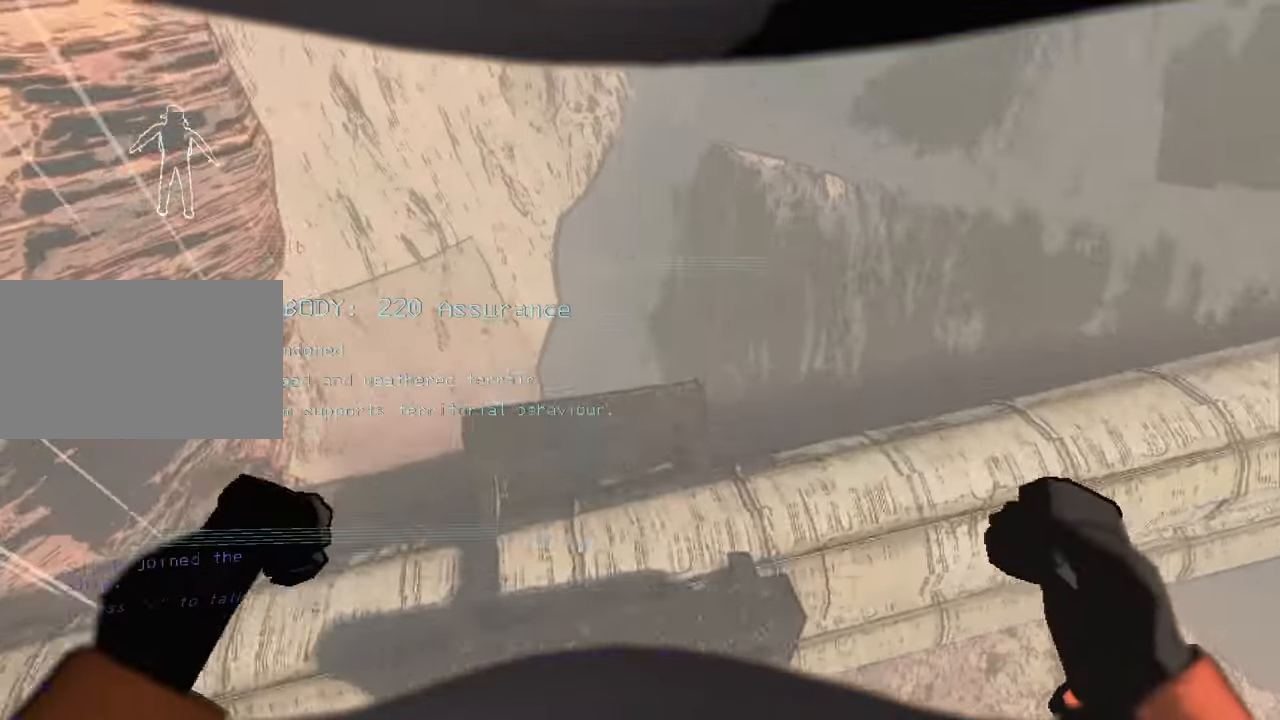
{"keys": ["a", "shift", "w"], "mouse": [], "events": [[367, "a", "down"]]}
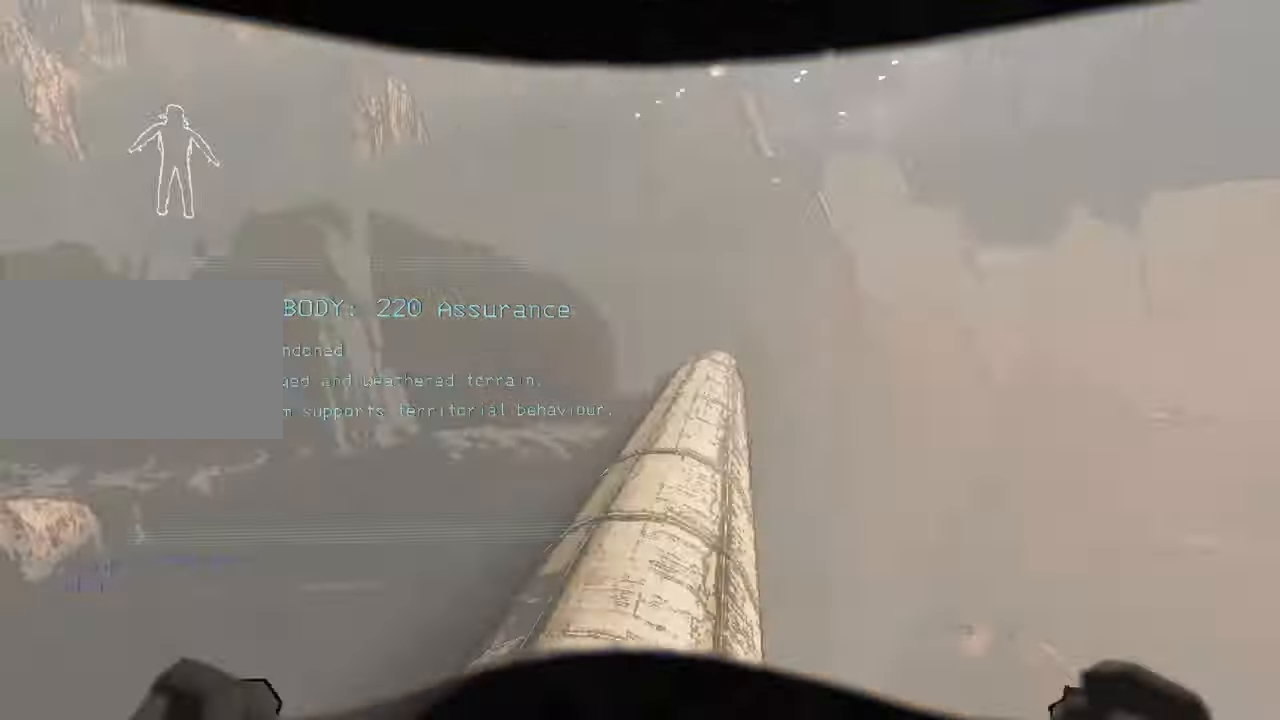
{"keys": ["shift", "w"], "mouse": [], "events": [[33, "a", "up"], [333, "d", "down"], [467, "d", "up"]]}
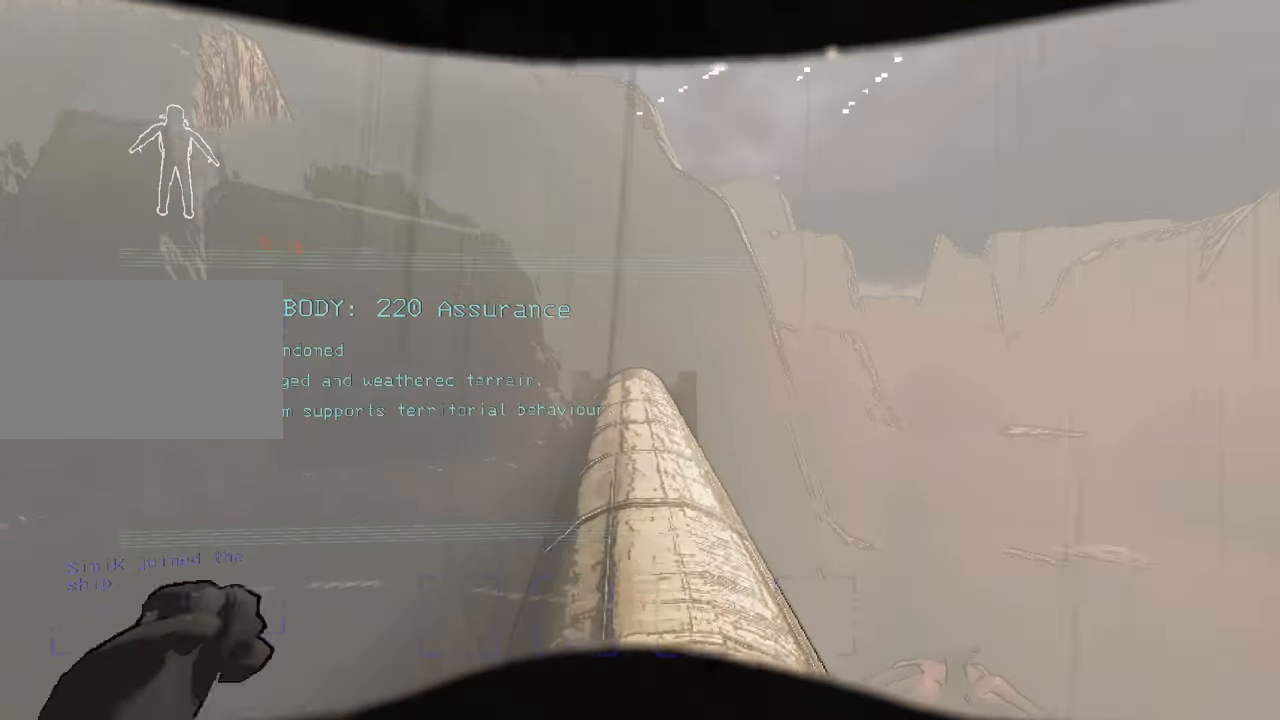
{"keys": ["shift", "w"], "mouse": [], "events": [[200, "d", "down"], [333, "d", "up"]]}
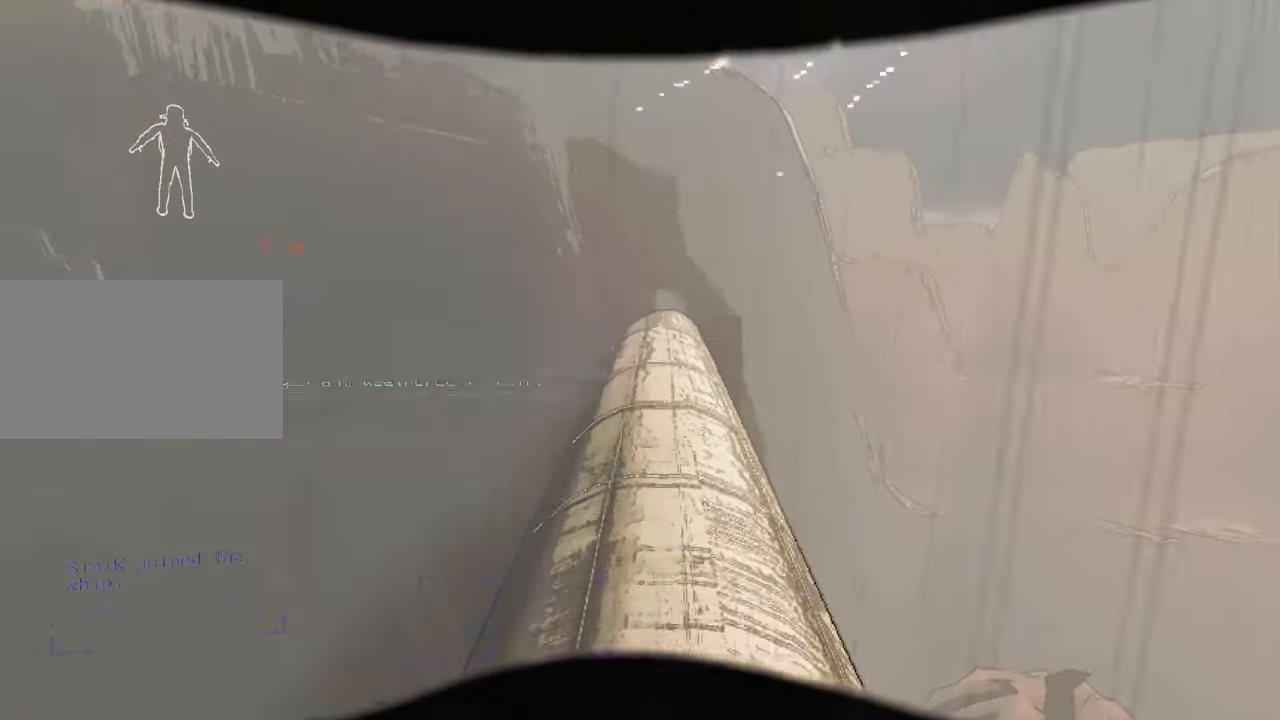
{"keys": ["w"], "mouse": [], "events": [[400, "mouse_right", "down"], [500, "mouse_right", "up"], [500, "shift", "up"]]}
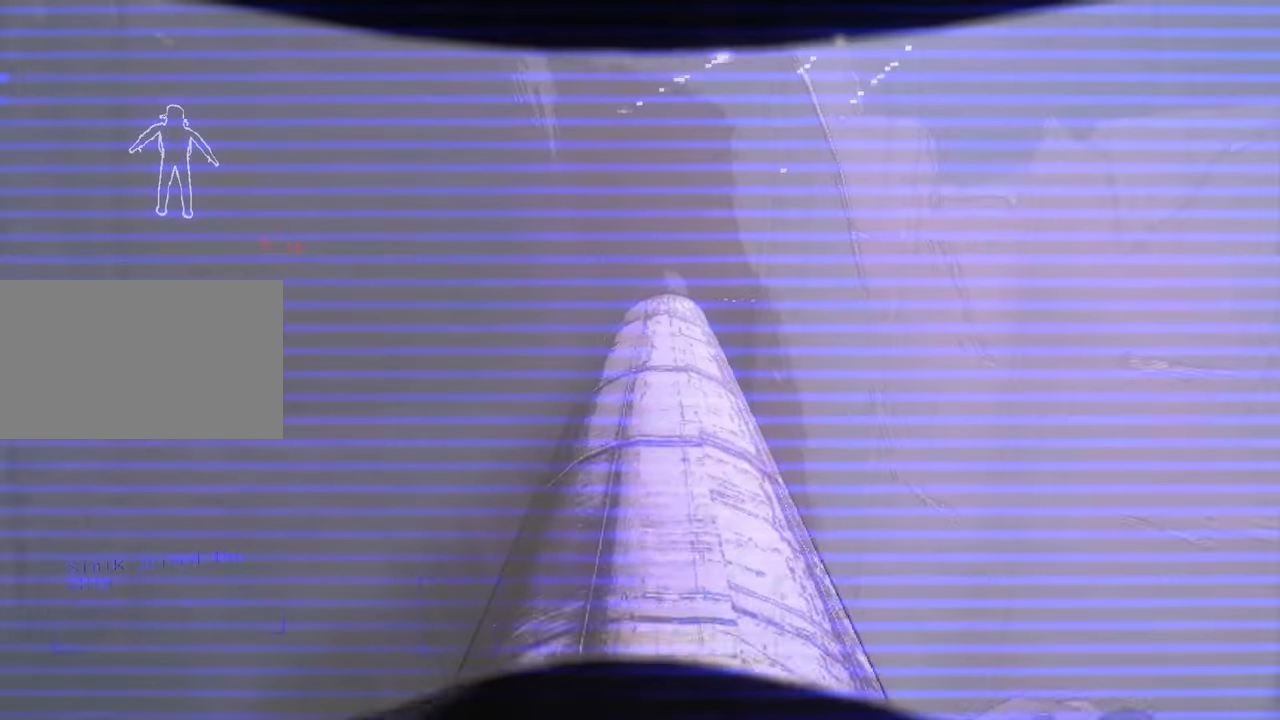
{"keys": ["w"], "mouse": [], "events": []}
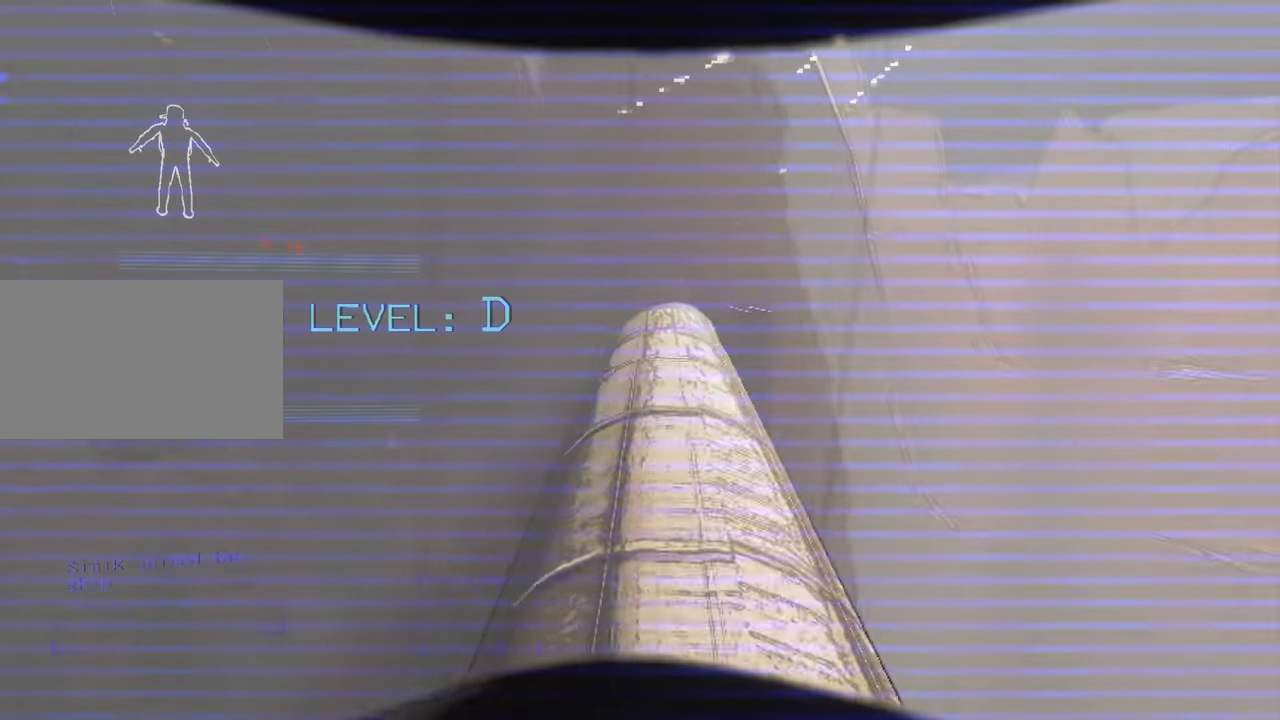
{"keys": ["w"], "mouse": [], "events": []}
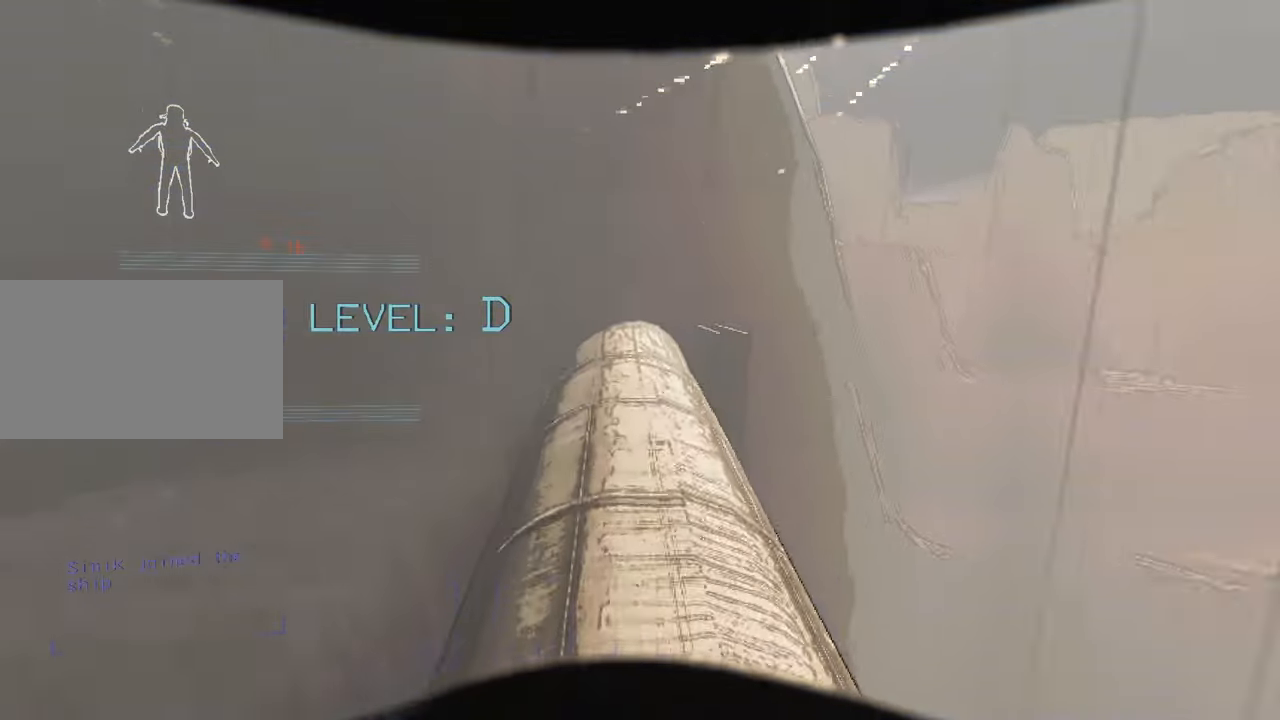
{"keys": ["w"], "mouse": [], "events": [[133, "mouse_right", "down"], [233, "mouse_right", "up"]]}
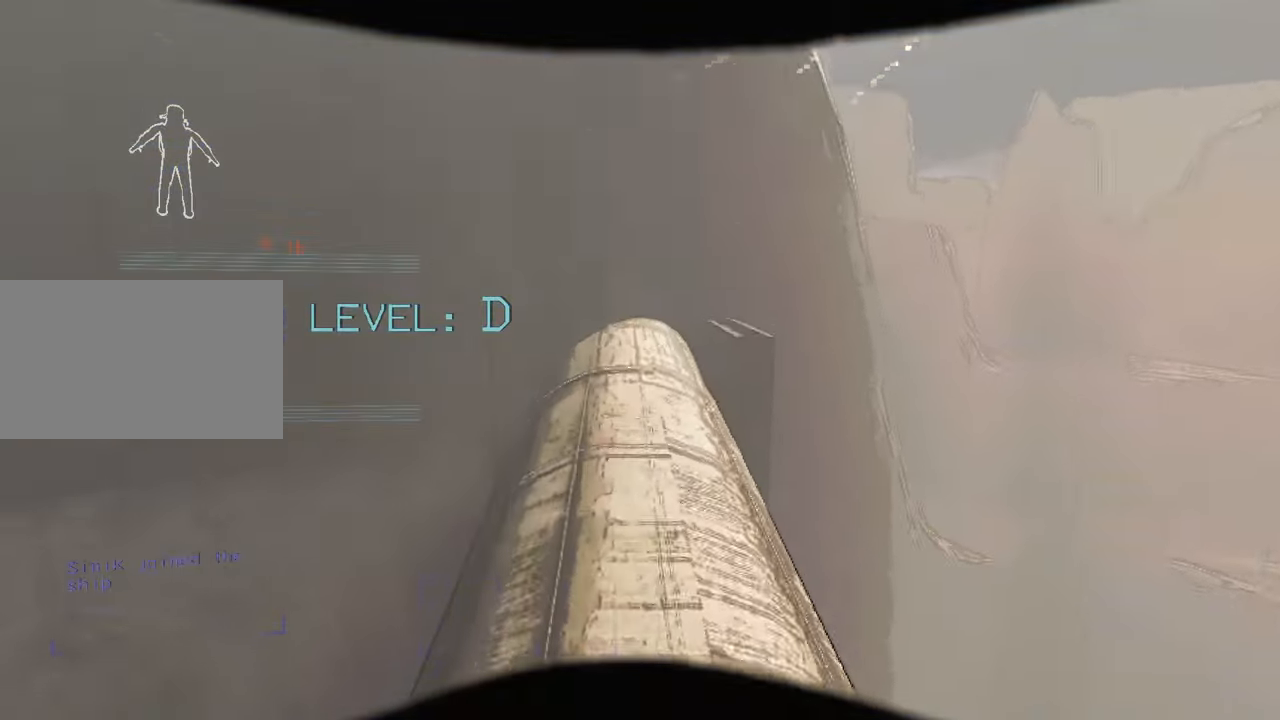
{"keys": ["w"], "mouse": [], "events": []}
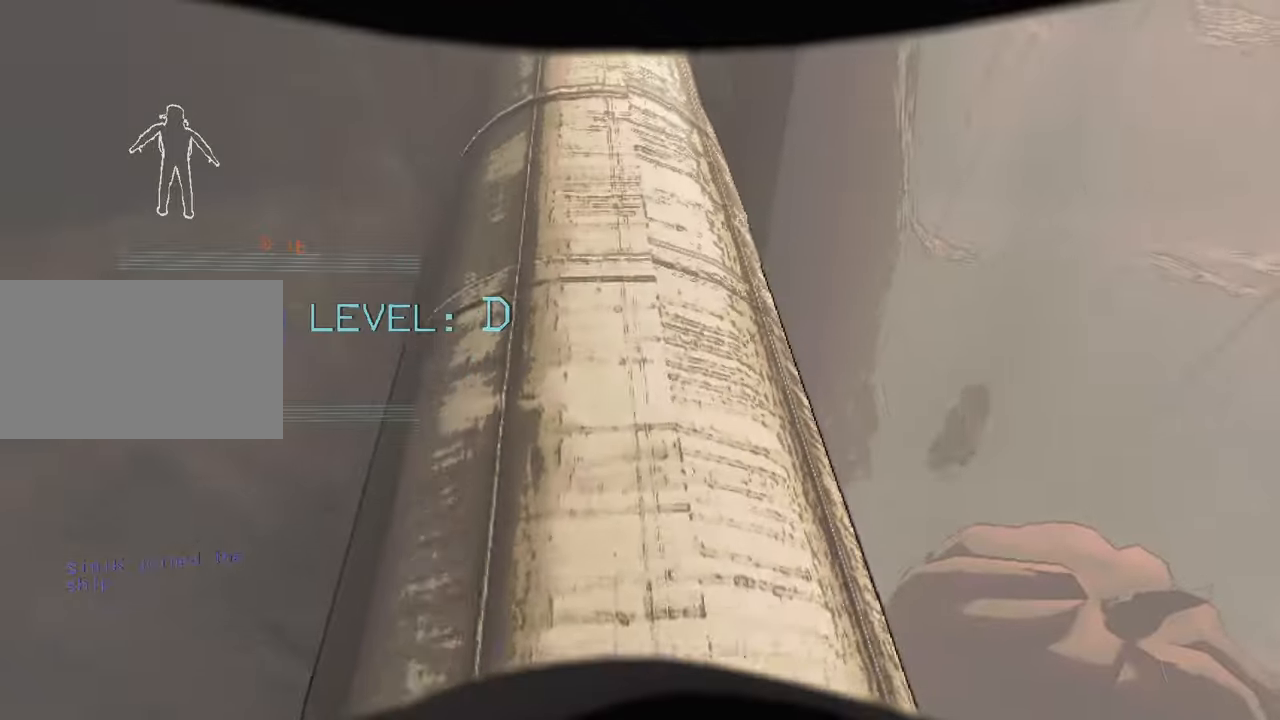
{"keys": ["w"], "mouse": [], "events": []}
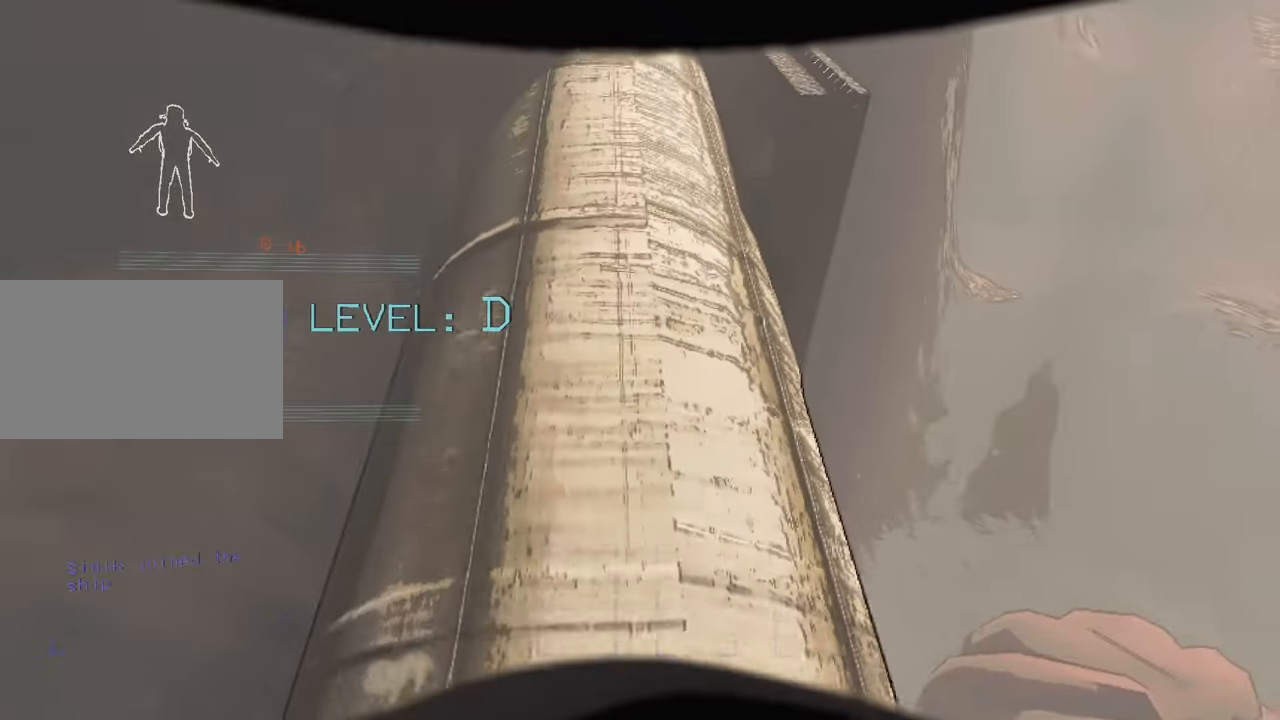
{"keys": ["w"], "mouse": [], "events": [[233, "mouse_right", "down"], [300, "mouse_right", "up"], [366, "mouse_right", "down"], [466, "mouse_right", "up"]]}
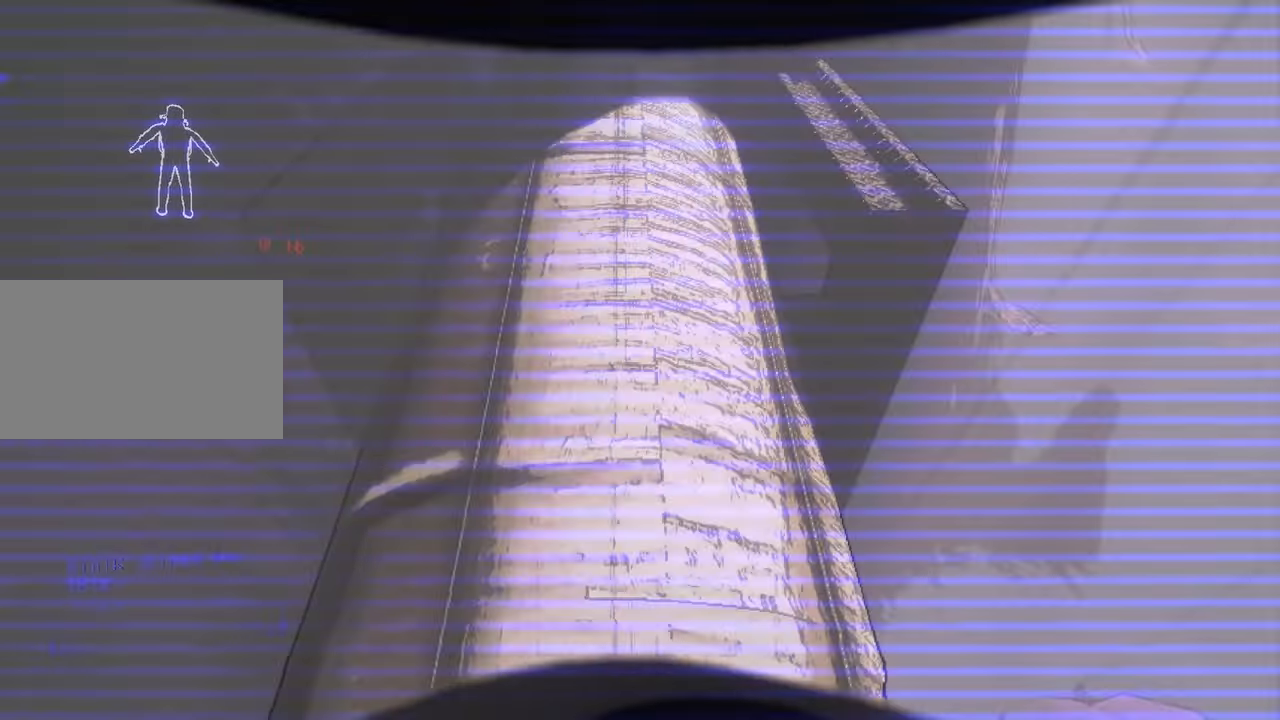
{"keys": ["w"], "mouse": [], "events": []}
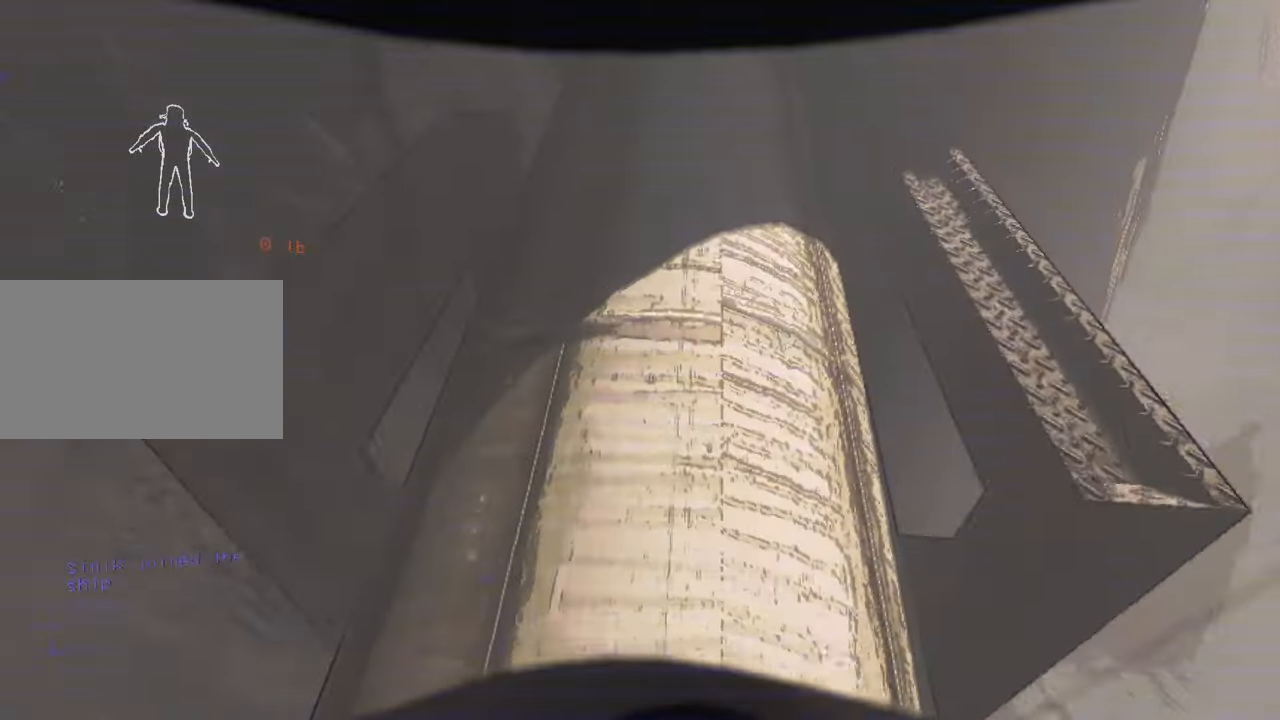
{"keys": ["w"], "mouse": [], "events": [[266, "mouse_right", "down"], [333, "mouse_right", "up"], [400, "d", "down"], [433, "d", "up"]]}
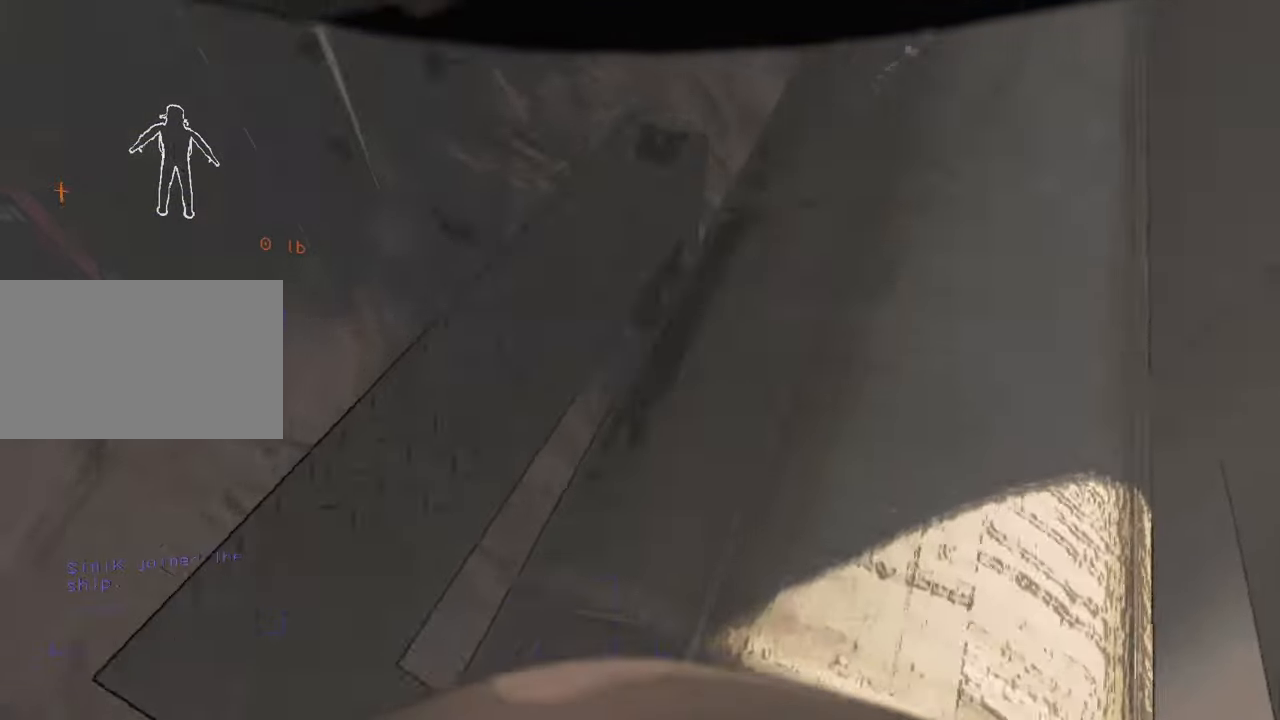
{"keys": ["d", "w"], "mouse": [], "events": [[500, "d", "down"]]}
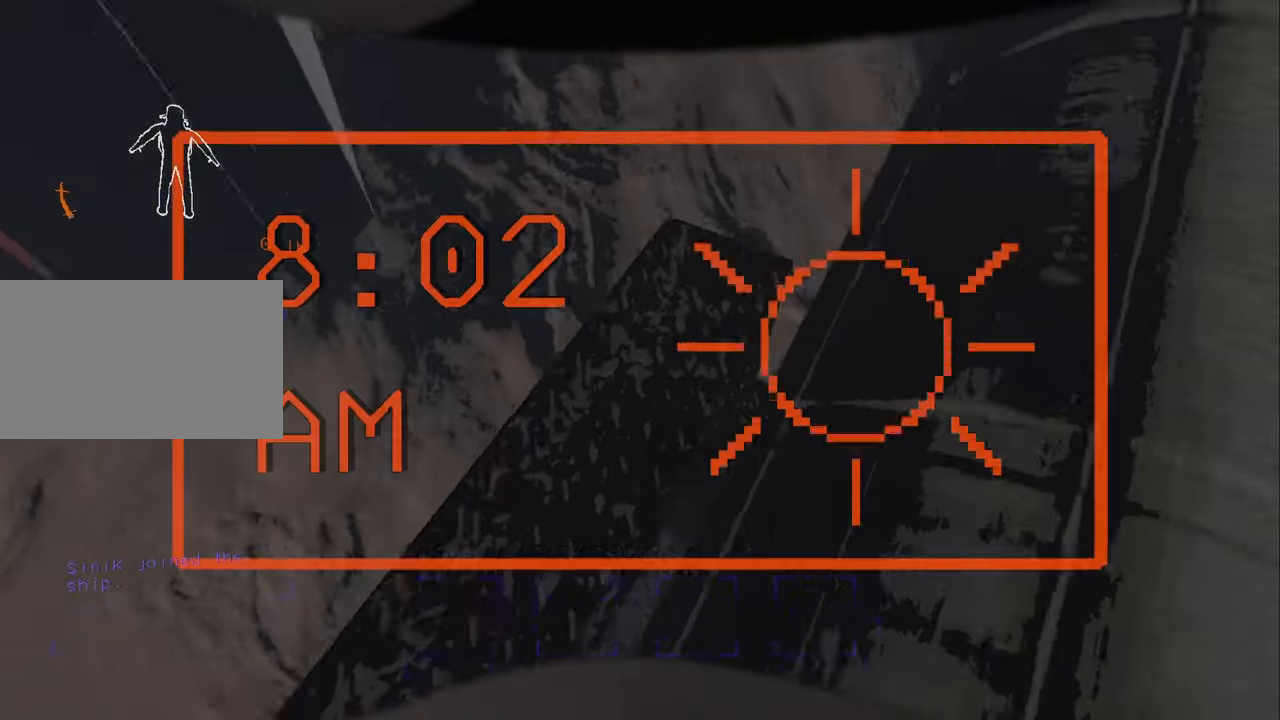
{"keys": ["w"], "mouse": [], "events": [[100, "d", "up"]]}
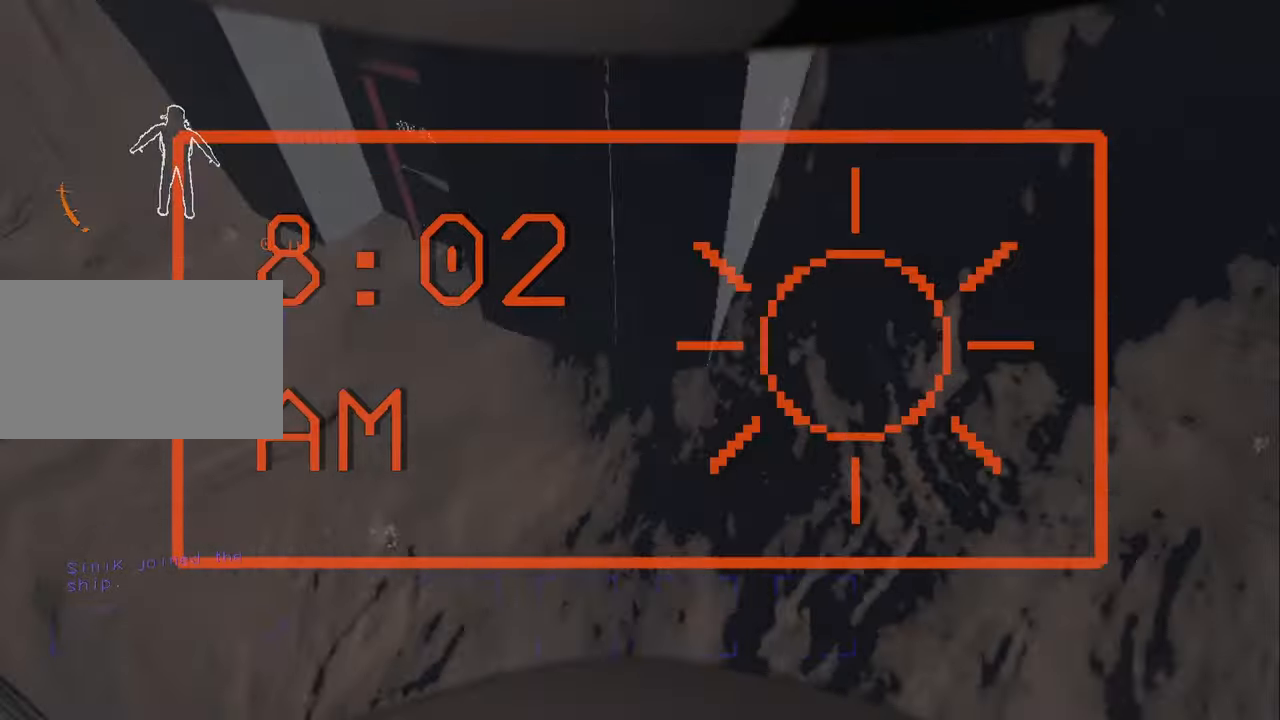
{"keys": ["w"], "mouse": [], "events": []}
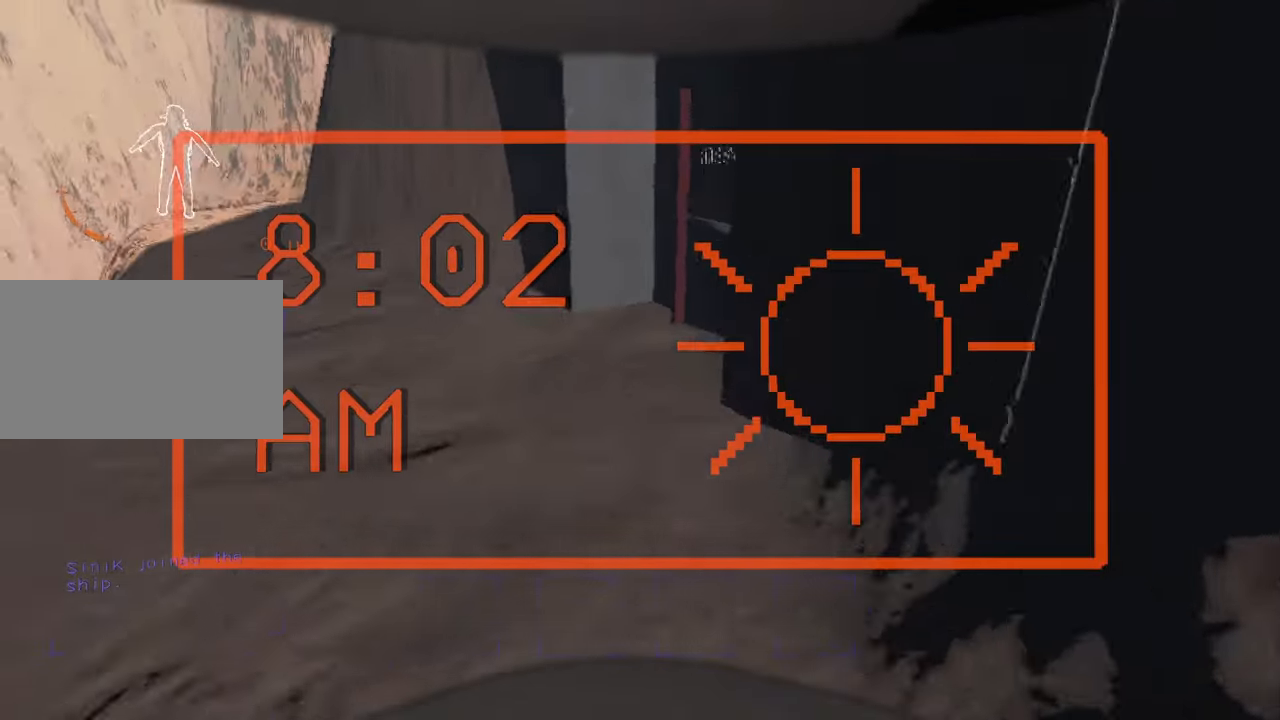
{"keys": ["a", "s"], "mouse": [], "events": [[233, "a", "down"], [400, "w", "up"], [500, "s", "down"]]}
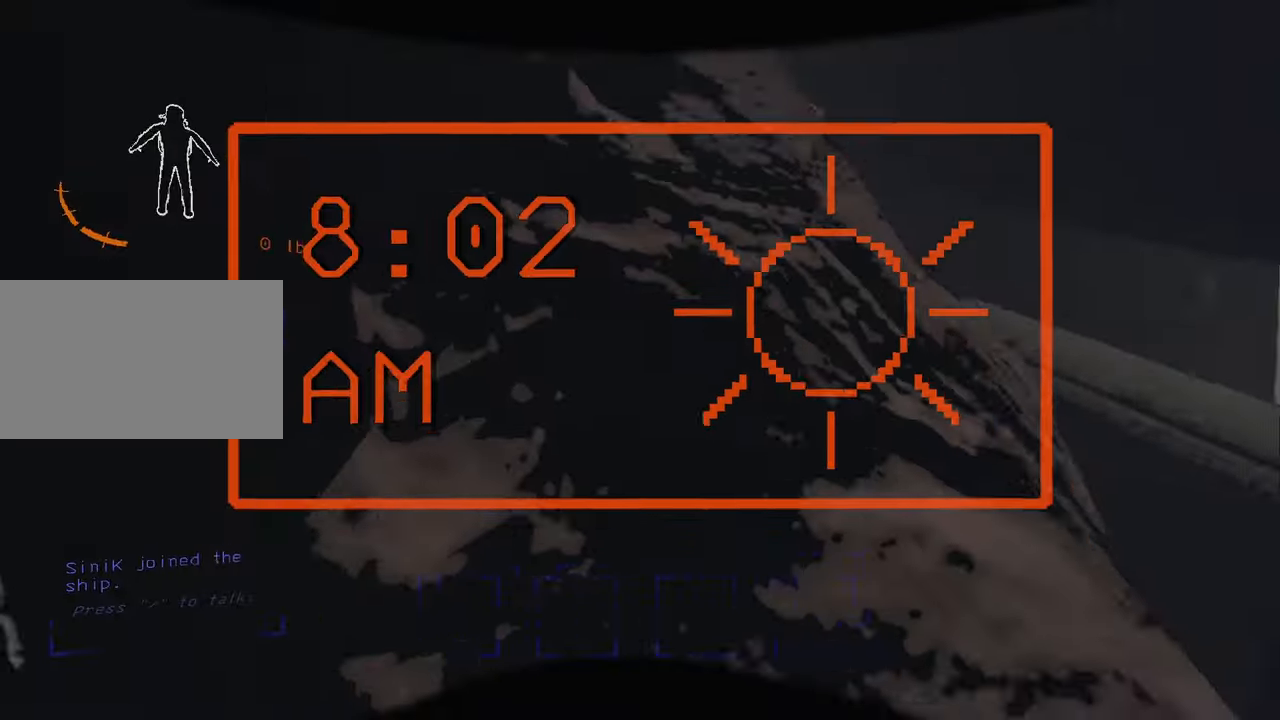
{"keys": ["a", "s"], "mouse": [], "events": []}
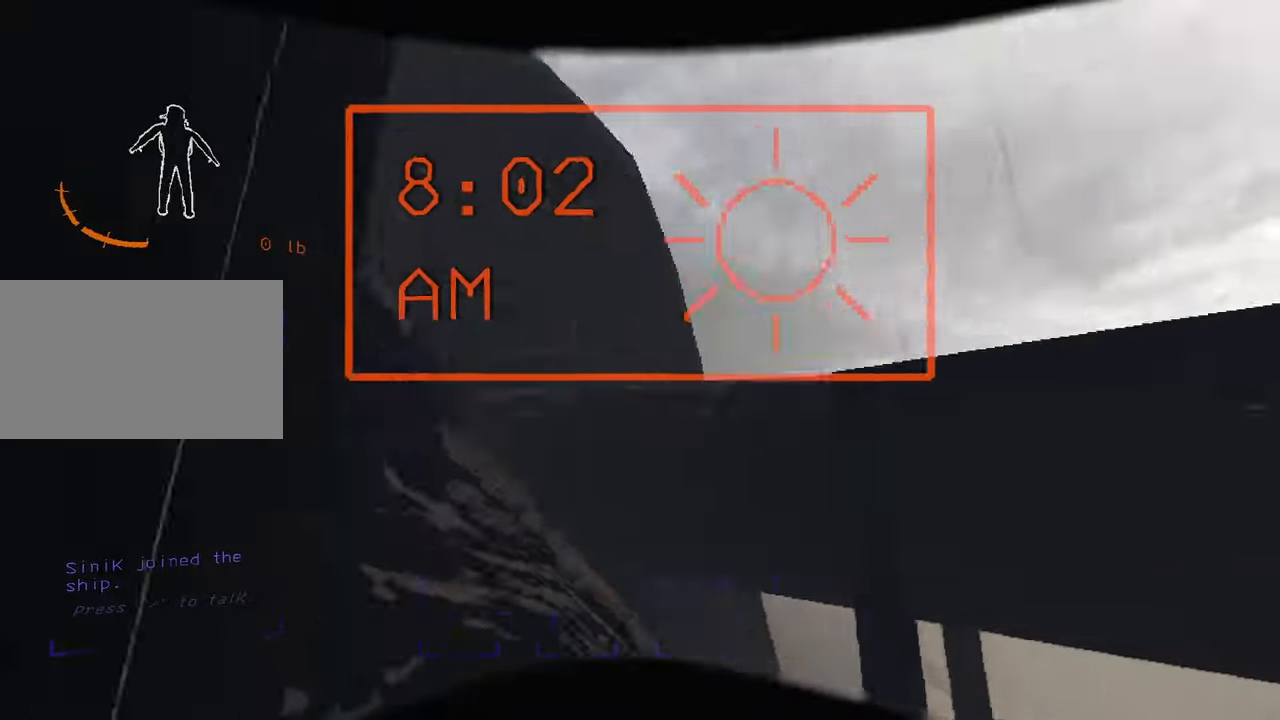
{"keys": ["w"], "mouse": [], "events": [[200, "a", "up"], [267, "d", "down"], [267, "s", "up"], [400, "w", "down"], [433, "d", "up"]]}
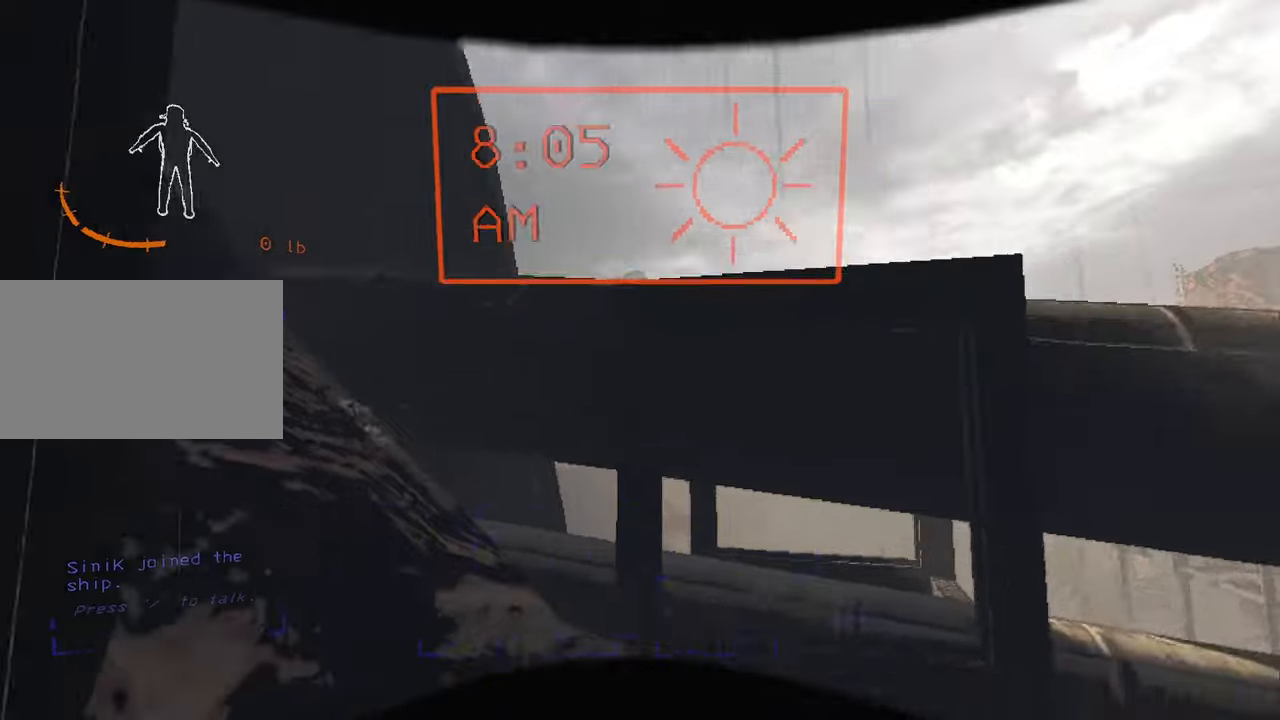
{"keys": ["d"], "mouse": [], "events": [[133, "a", "down"], [167, "w", "up"], [267, "mouse_right", "down"], [400, "a", "up"], [400, "mouse_right", "up"], [500, "d", "down"]]}
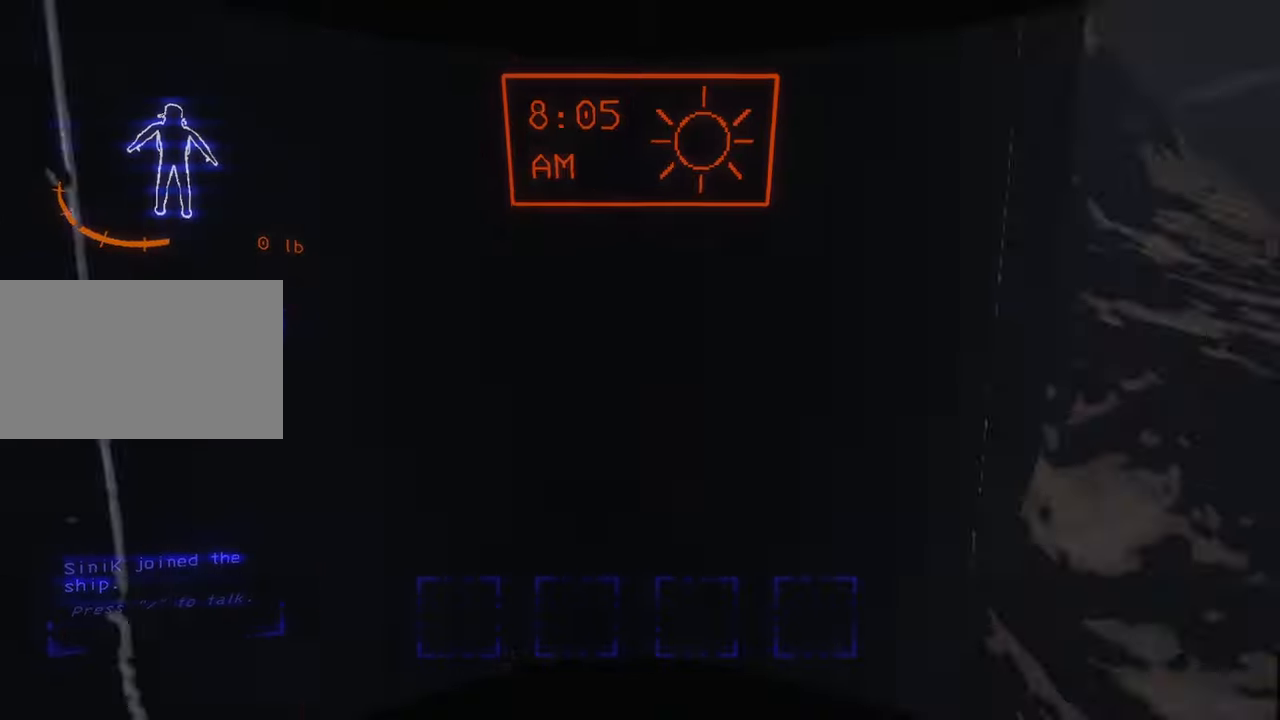
{"keys": ["w"], "mouse": [], "events": [[33, "w", "down"], [100, "d", "up"]]}
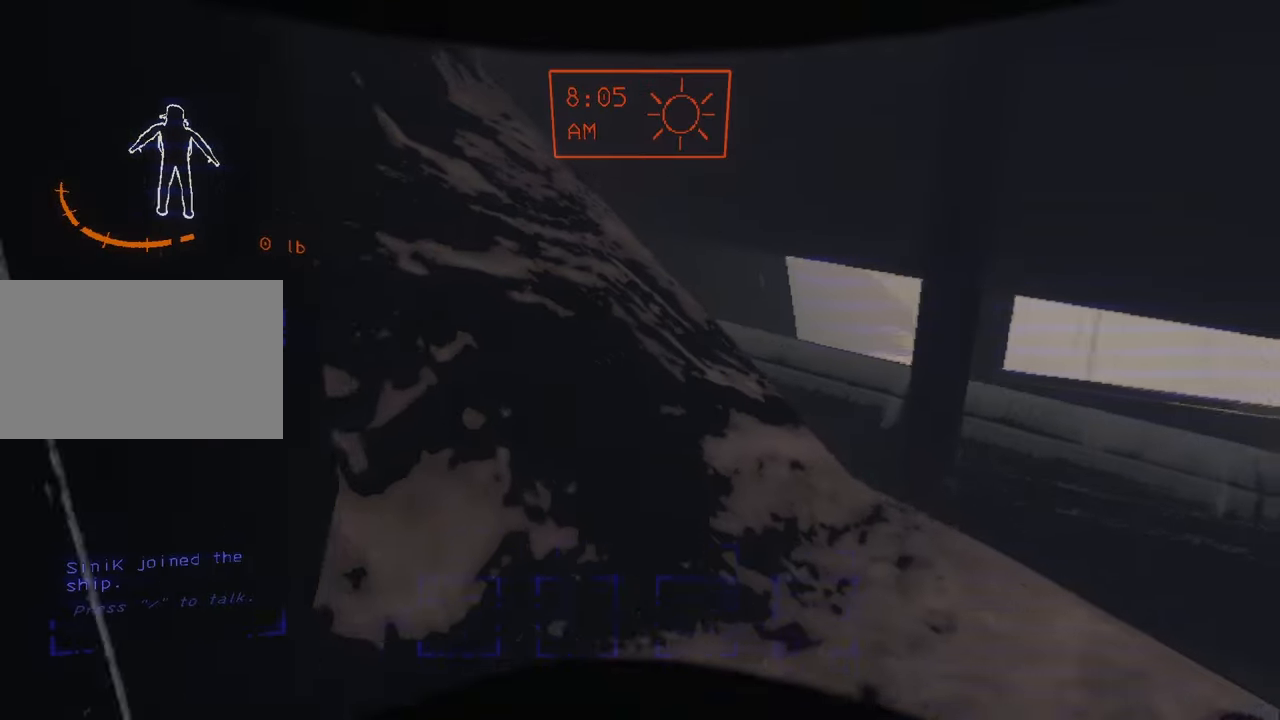
{"keys": ["shift", "w"], "mouse": [], "events": [[67, "shift", "down"]]}
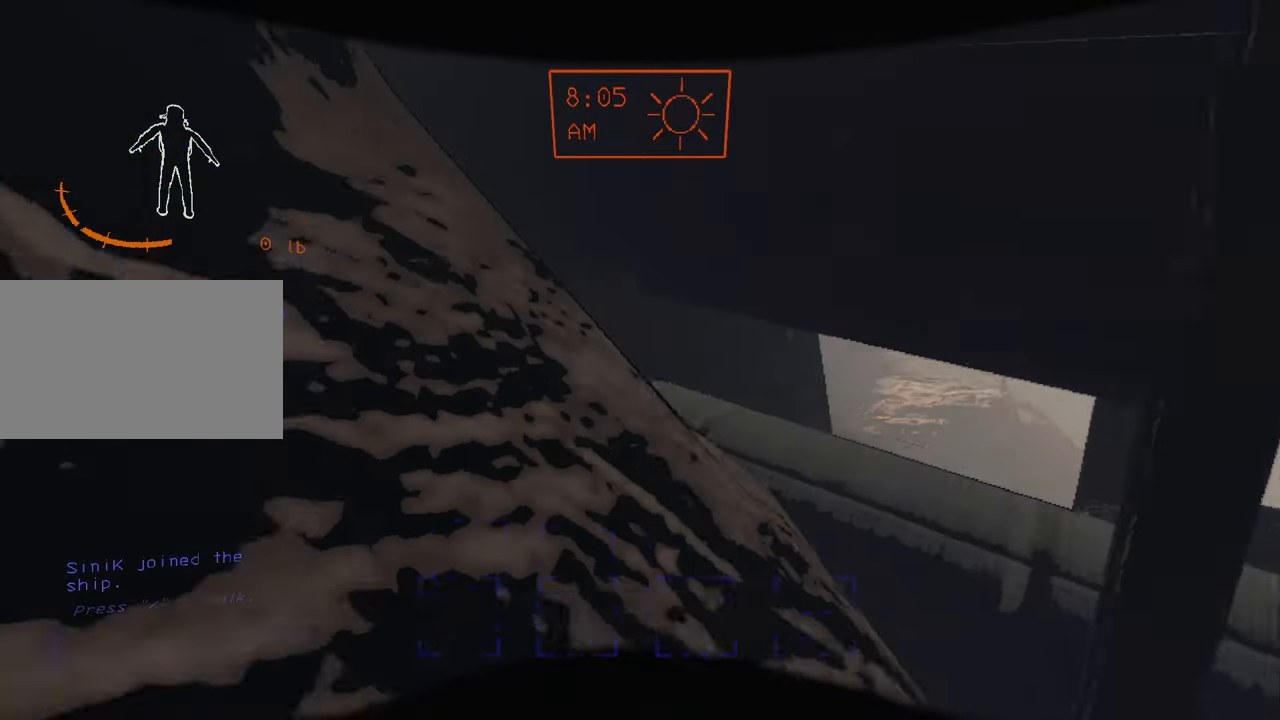
{"keys": ["s"], "mouse": [], "events": [[67, "shift", "up"], [133, "w", "up"], [267, "a", "down"], [300, "a", "up"], [300, "s", "down"]]}
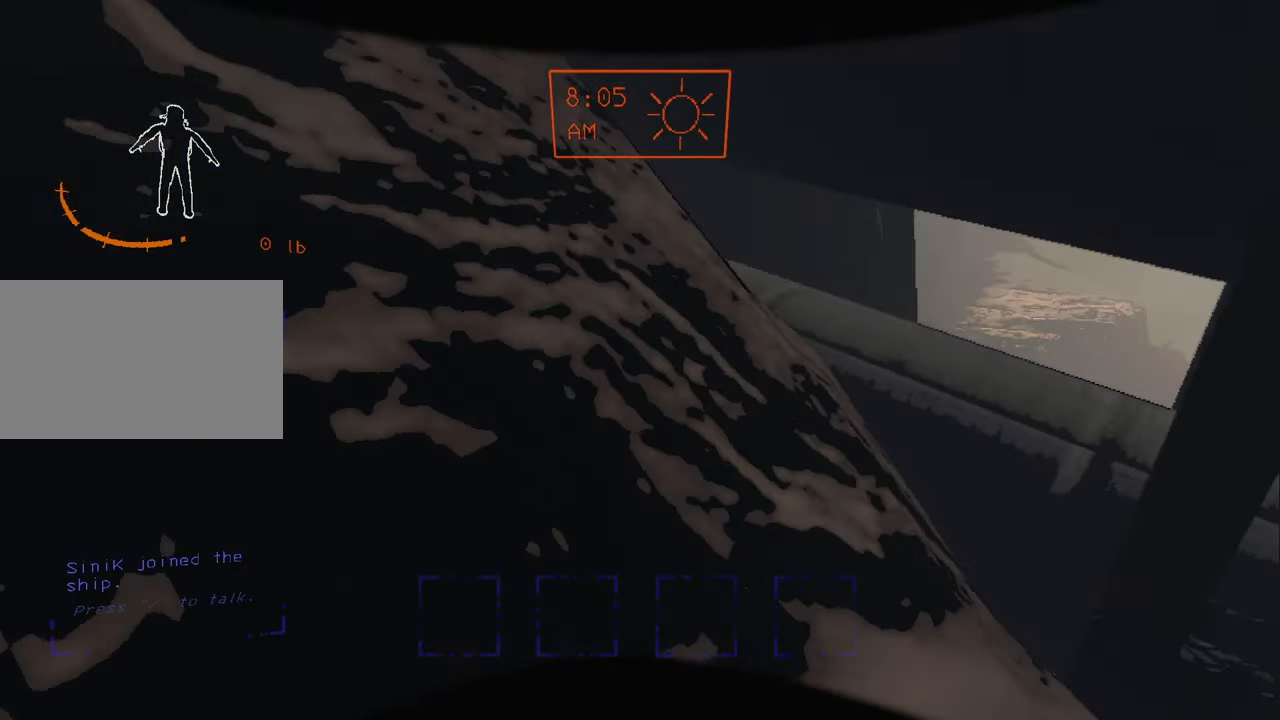
{"keys": ["a", "w"], "mouse": [], "events": [[33, "d", "down"], [100, "d", "up"], [133, "s", "up"], [200, "d", "down"], [333, "w", "down"], [367, "d", "up"], [467, "a", "down"]]}
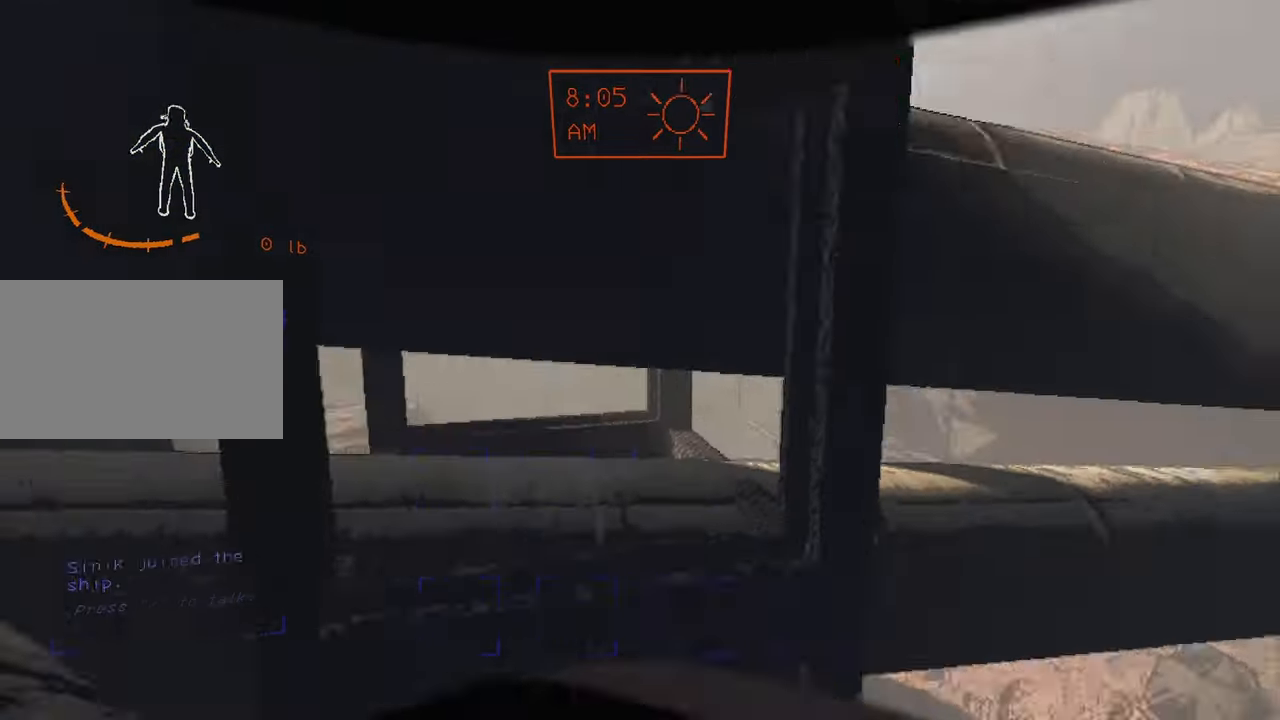
{"keys": ["a", "w"], "mouse": [], "events": [[67, "w", "up"], [267, "a", "up"], [267, "w", "down"], [300, "w", "up"], [333, "d", "down"], [333, "w", "down"], [400, "d", "up"], [433, "a", "down"]]}
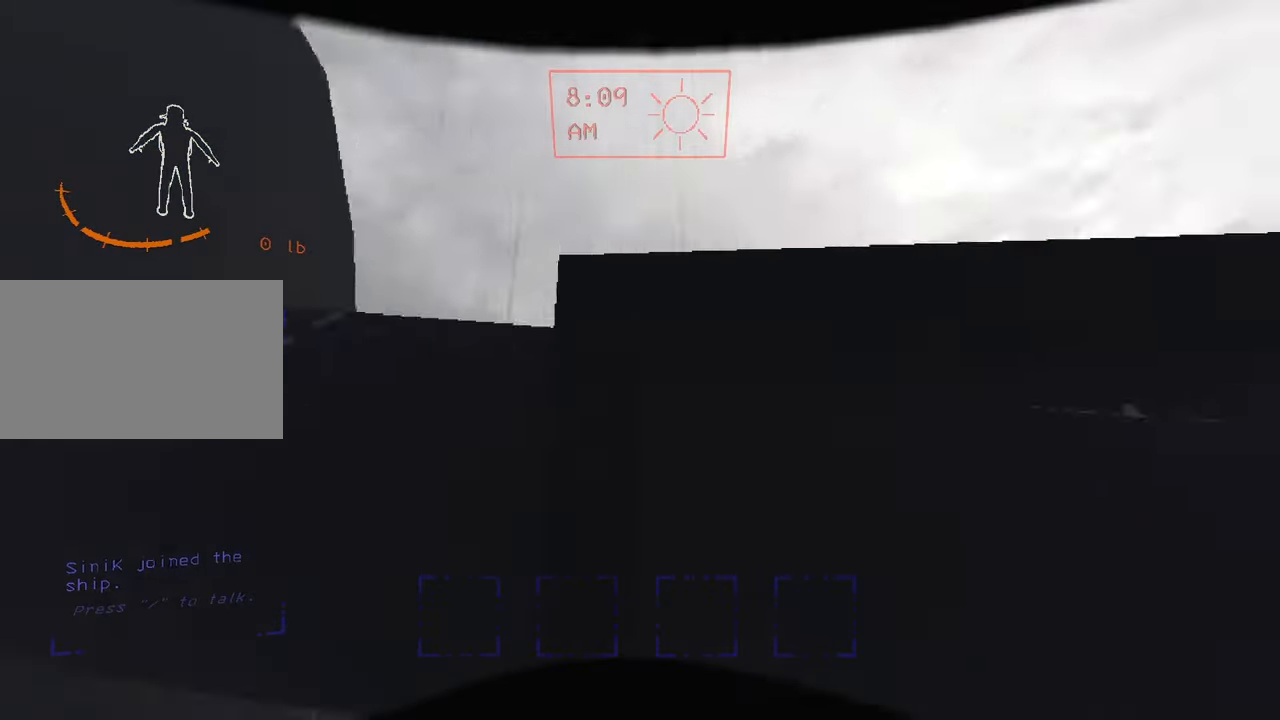
{"keys": ["d"], "mouse": [], "events": [[133, "a", "up"], [133, "w", "up"], [267, "a", "down"], [367, "a", "up"], [367, "d", "down"]]}
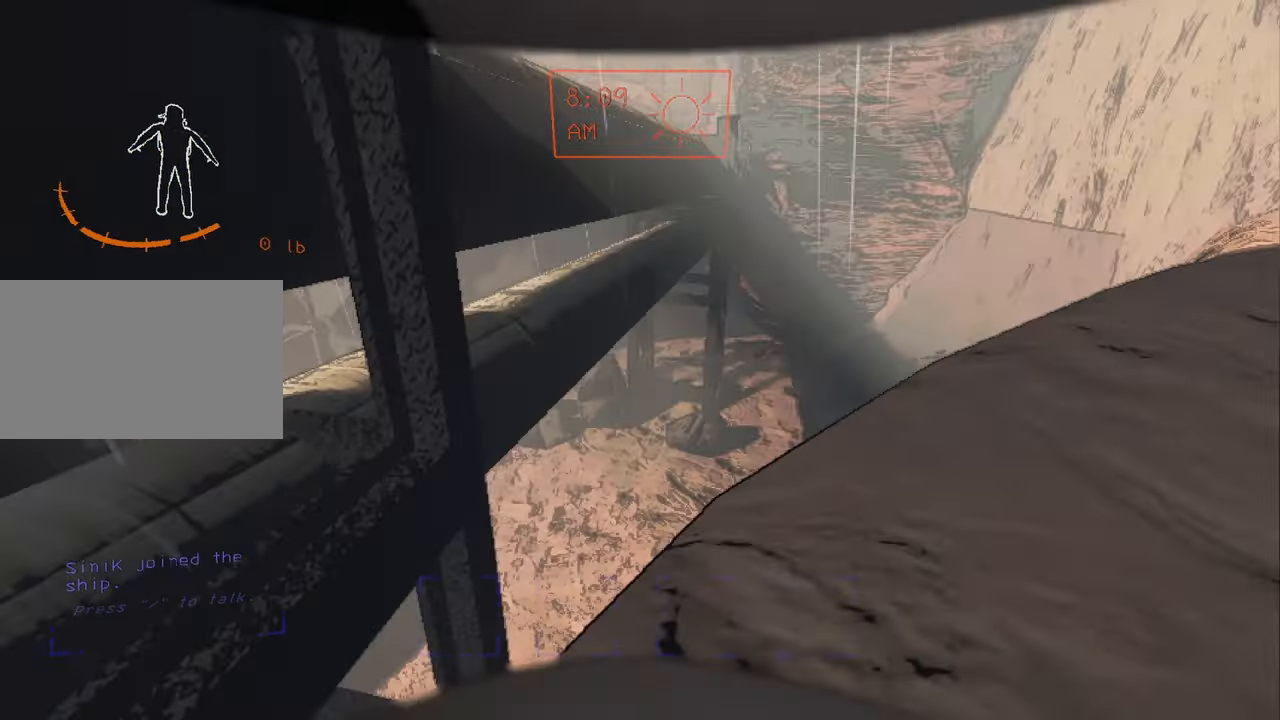
{"keys": ["d"], "mouse": [], "events": [[33, "w", "down"], [133, "d", "up"], [333, "d", "down"], [367, "w", "up"]]}
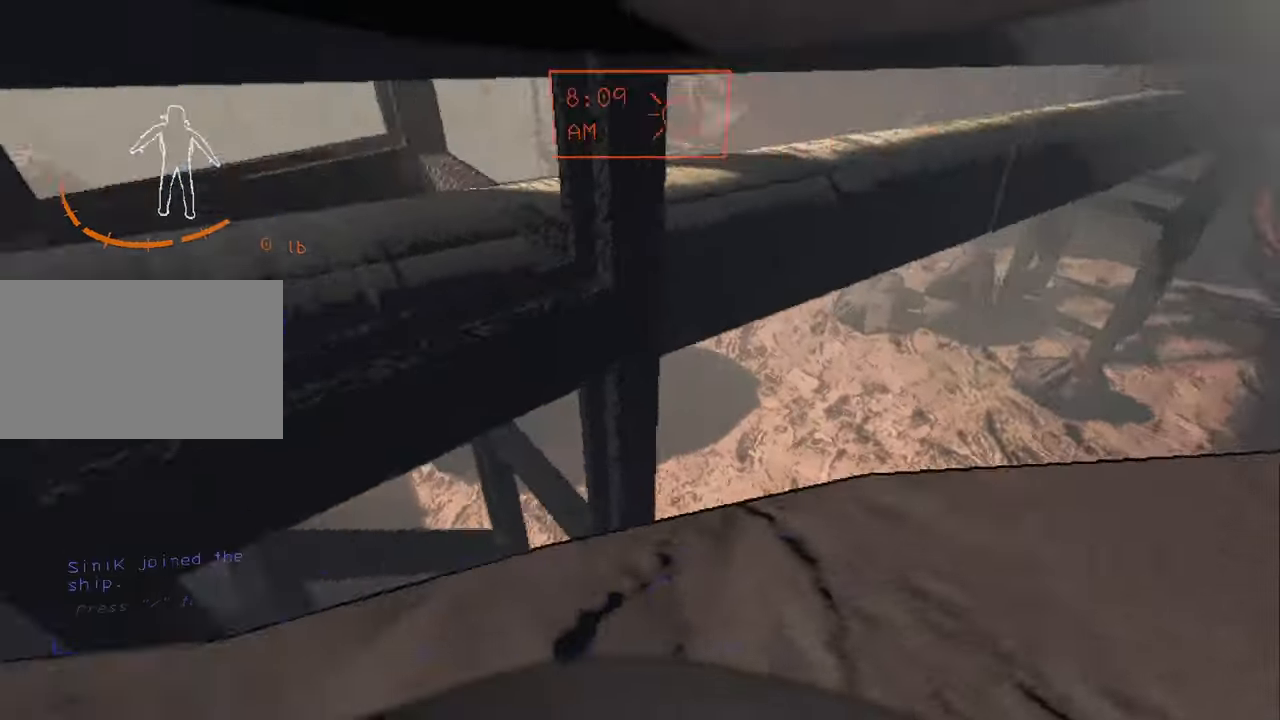
{"keys": ["w"], "mouse": [], "events": [[67, "d", "up"], [100, "a", "down"], [333, "a", "up"], [333, "w", "down"]]}
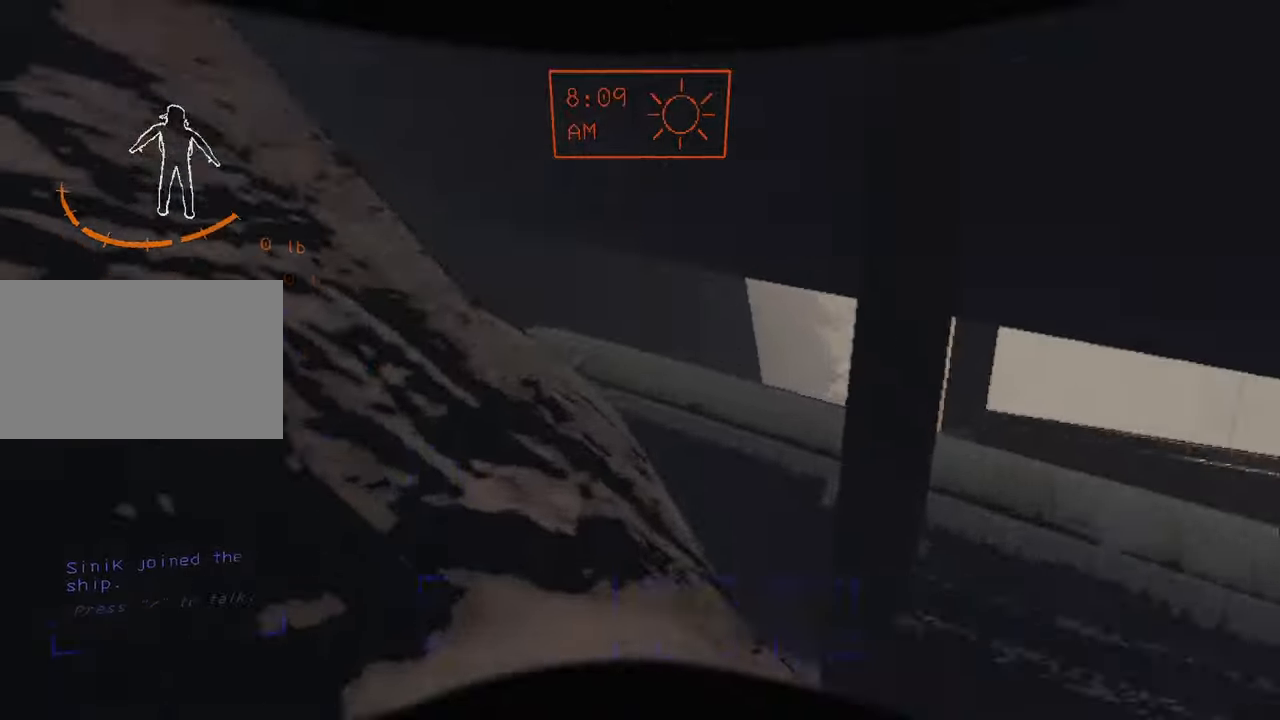
{"keys": ["a"], "mouse": [], "events": [[33, "a", "down"], [167, "a", "up"], [167, "w", "up"], [300, "a", "down"]]}
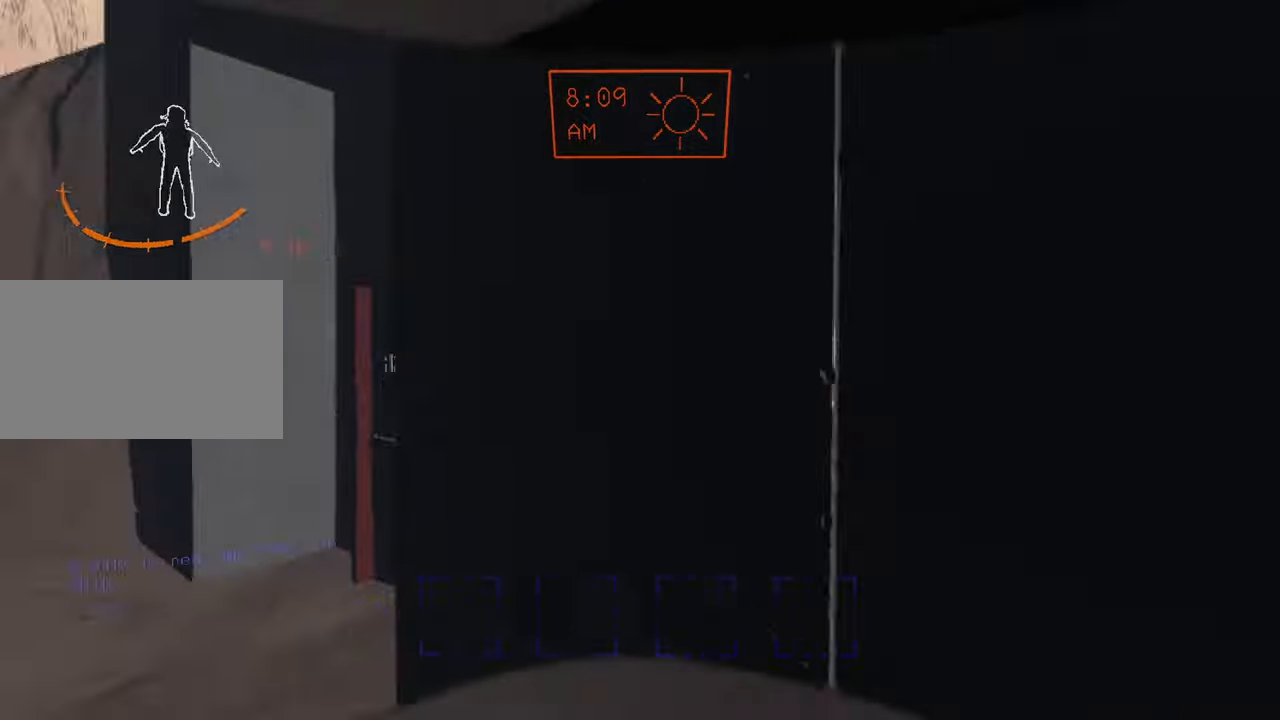
{"keys": ["d", "w"], "mouse": [], "events": [[134, "a", "up"], [300, "d", "down"], [434, "w", "down"]]}